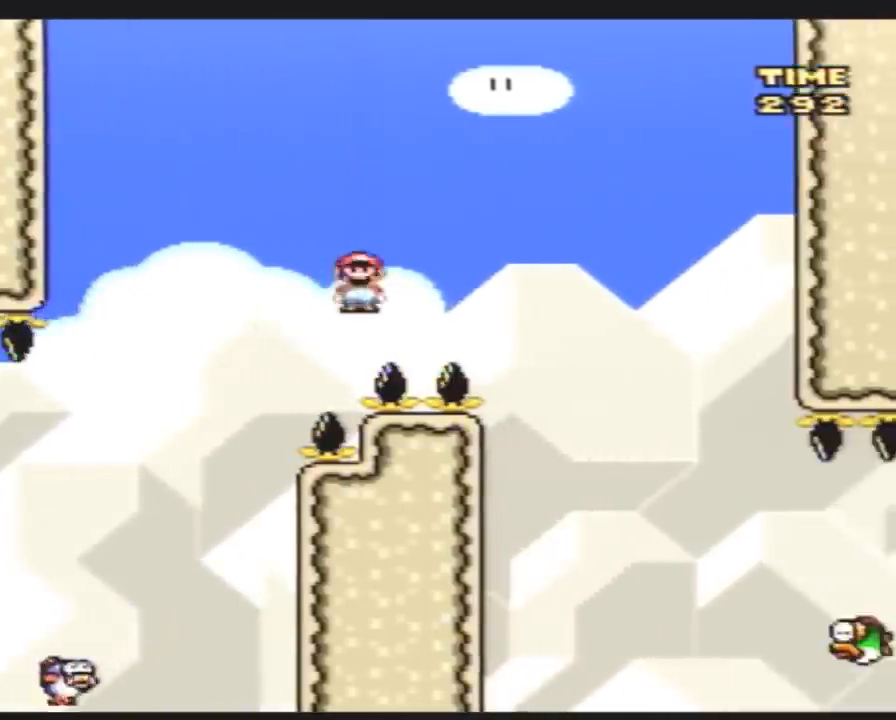
Gameplay with a controller (Nintendo layout); each line is a JSON object with the inputs held at the frame after it. "events" lists button and stick changes between this image and that frame as [ms after this image, input, new state], when the widget could be followed in between. Not read: B L3 R3.
{"buttons": [], "events": [[450, "A", "up"]]}
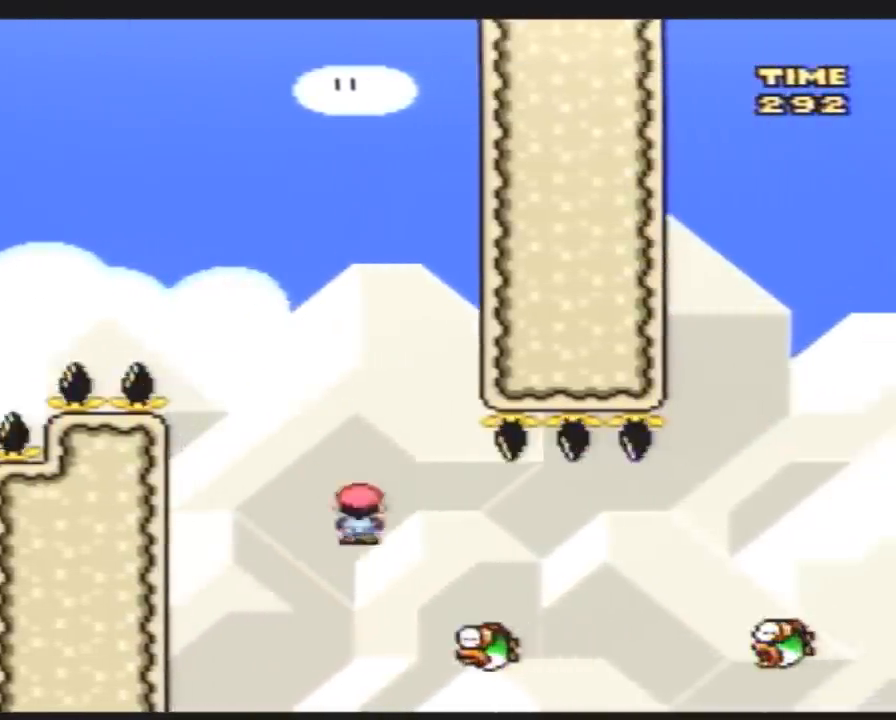
{"buttons": ["A"], "events": [[267, "A", "down"]]}
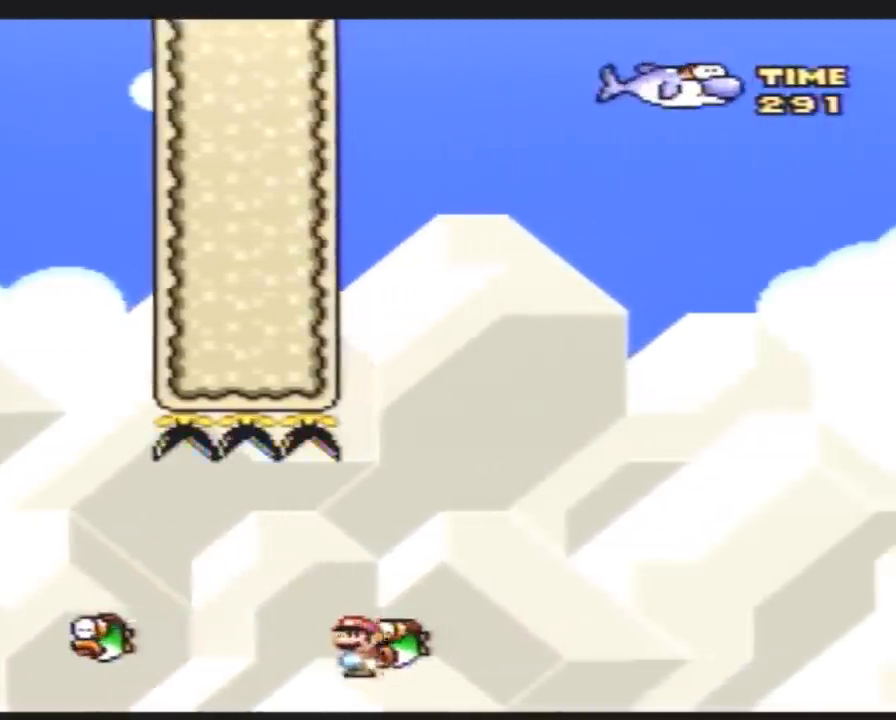
{"buttons": [], "events": [[417, "A", "up"]]}
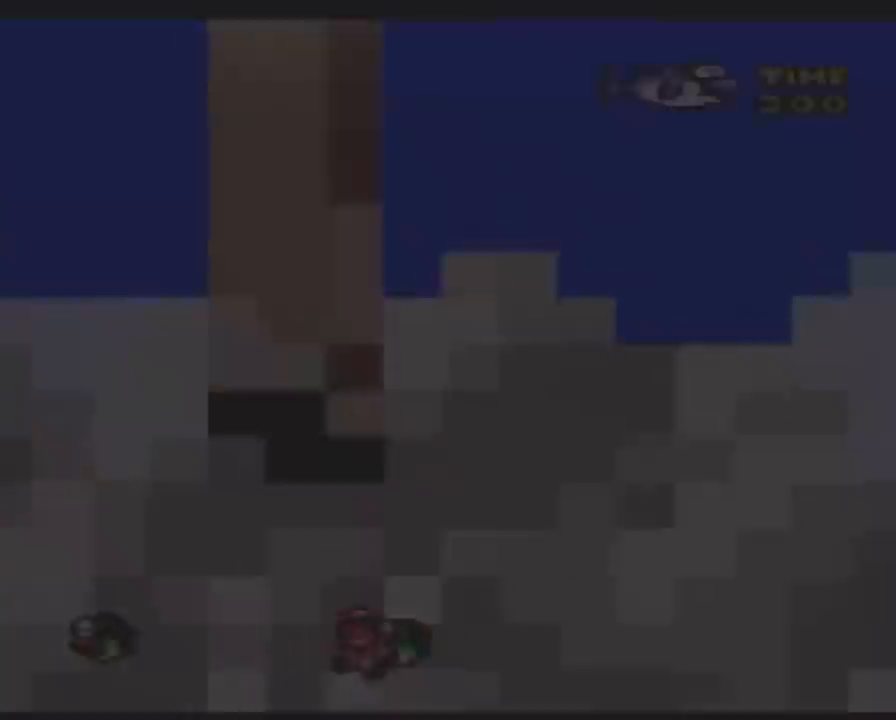
{"buttons": [], "events": []}
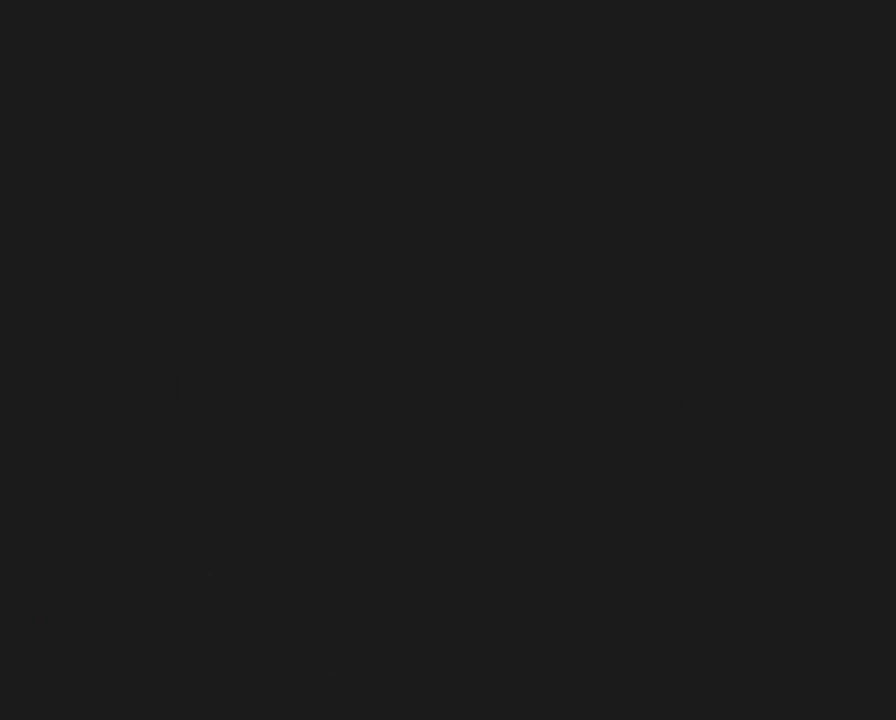
{"buttons": [], "events": []}
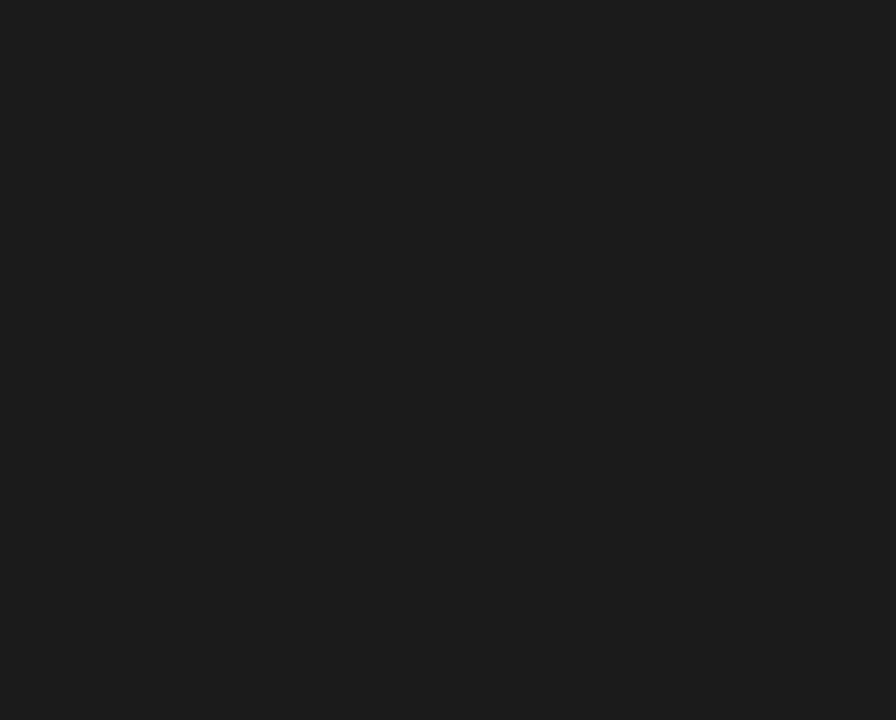
{"buttons": ["DPAD_DOWN"], "events": [[433, "DPAD_DOWN", "down"]]}
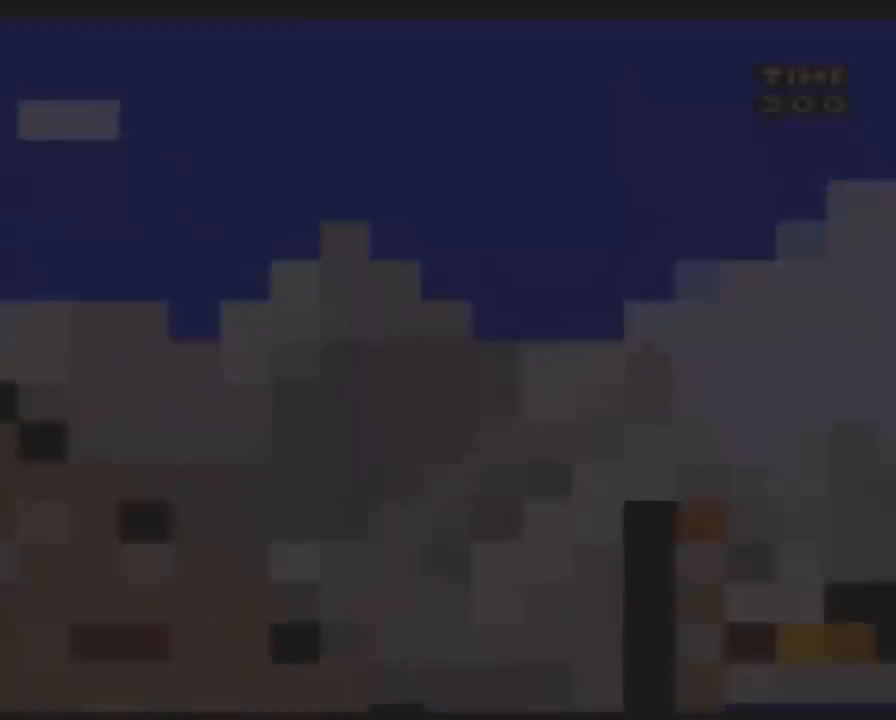
{"buttons": ["DPAD_DOWN"], "events": [[117, "DPAD_LEFT", "down"], [150, "DPAD_LEFT", "up"]]}
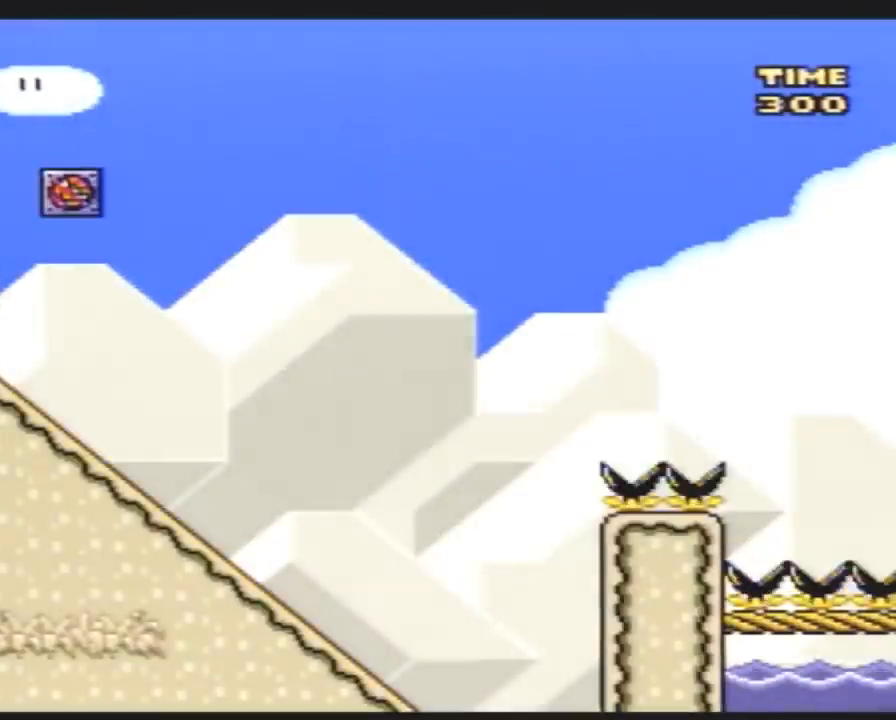
{"buttons": ["DPAD_DOWN"], "events": []}
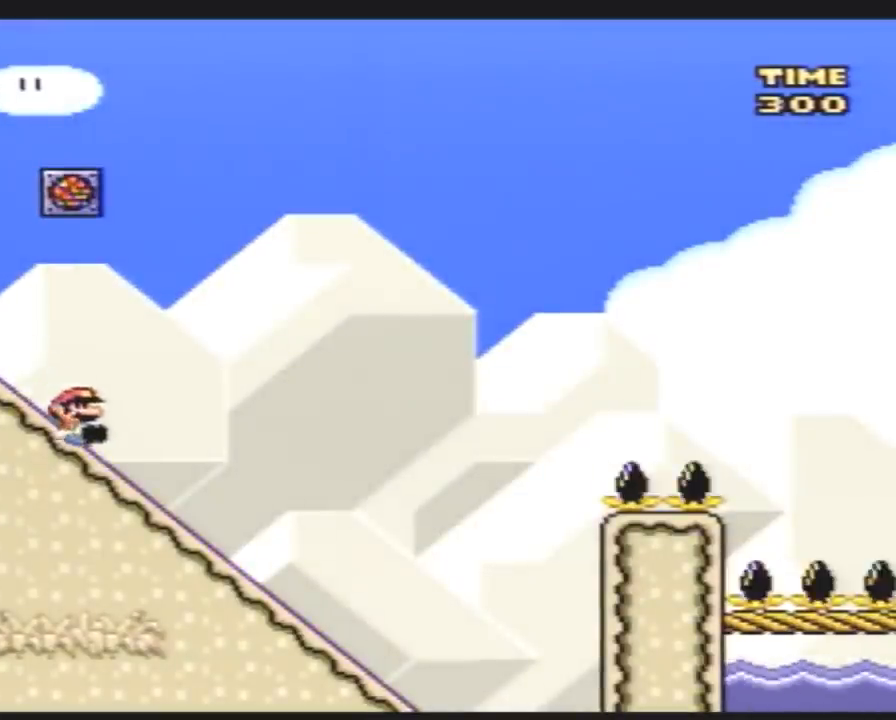
{"buttons": [], "events": [[417, "DPAD_DOWN", "up"]]}
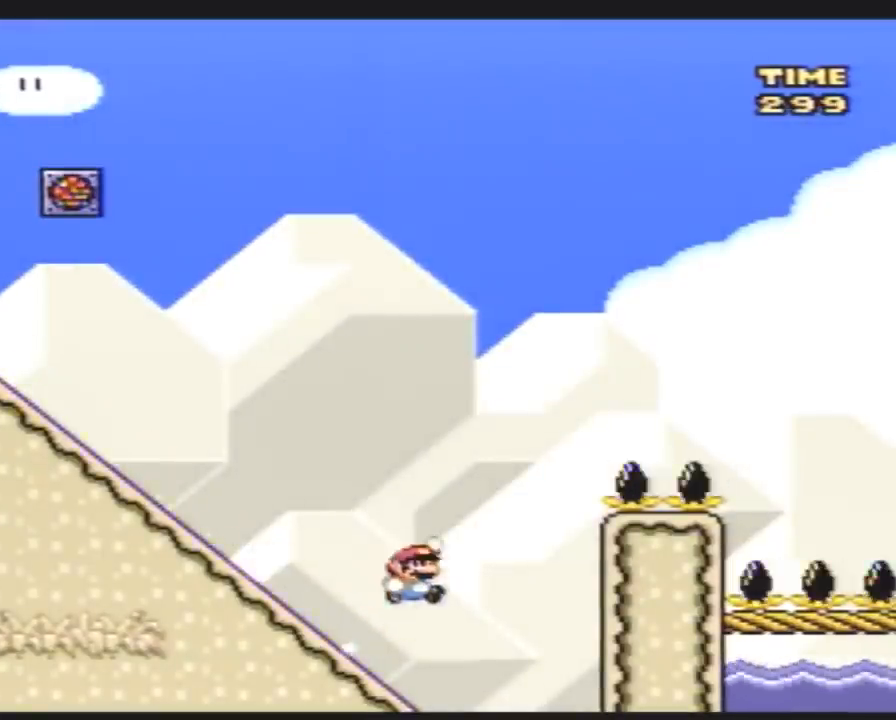
{"buttons": [], "events": []}
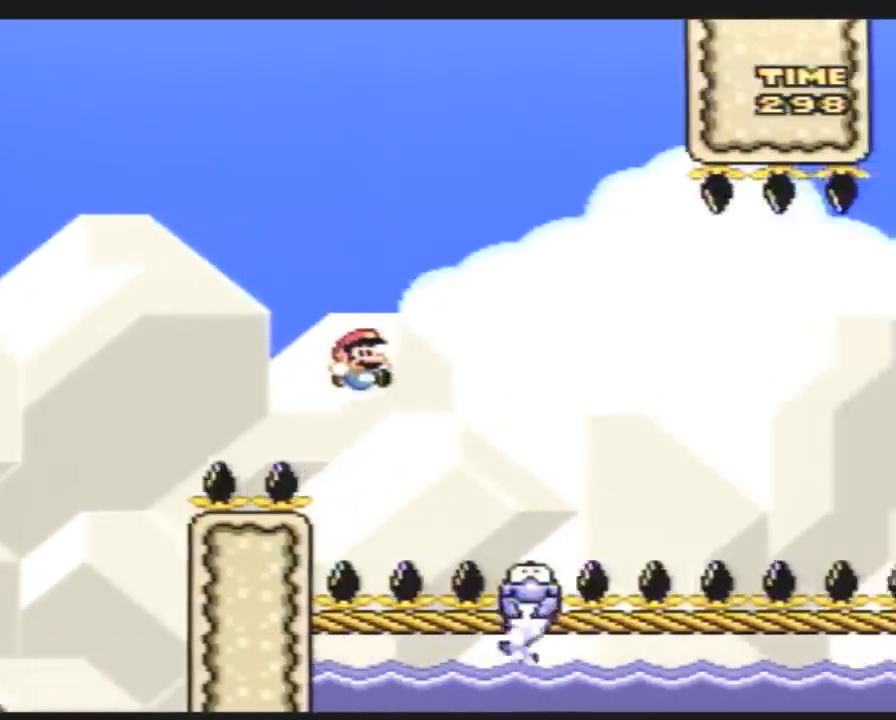
{"buttons": [], "events": []}
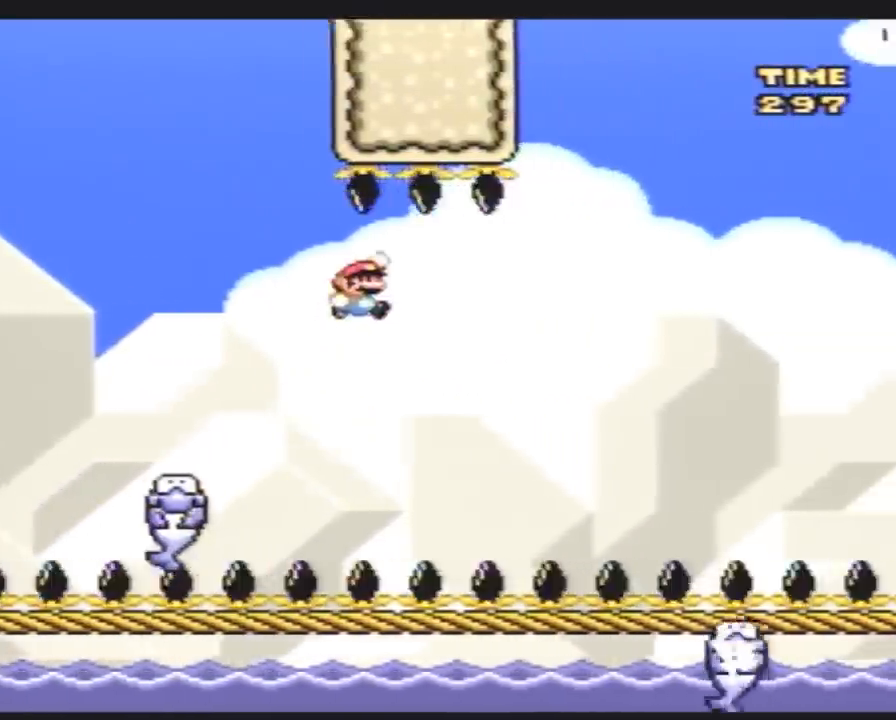
{"buttons": [], "events": []}
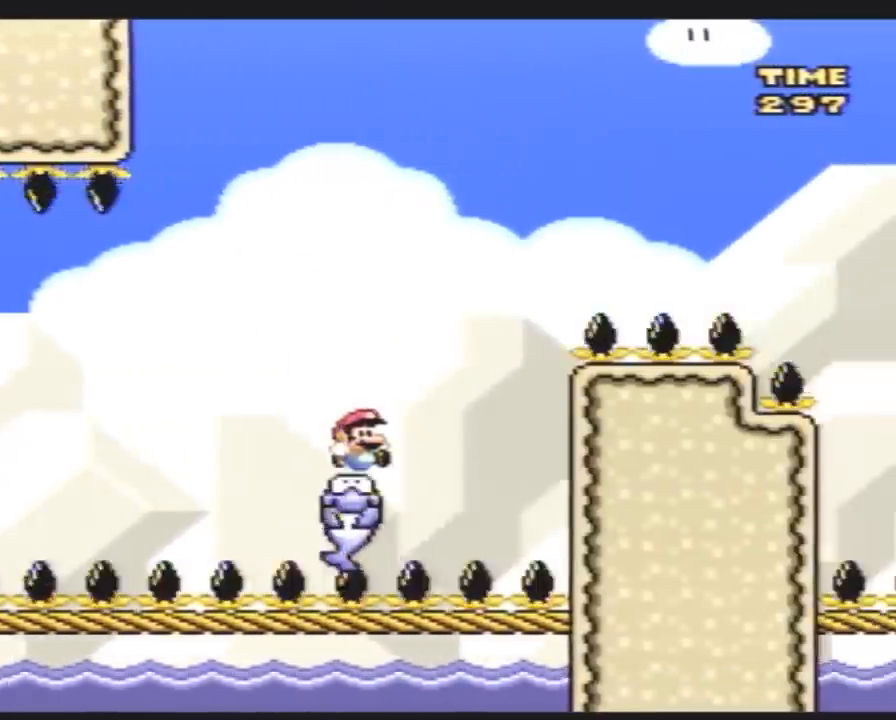
{"buttons": [], "events": []}
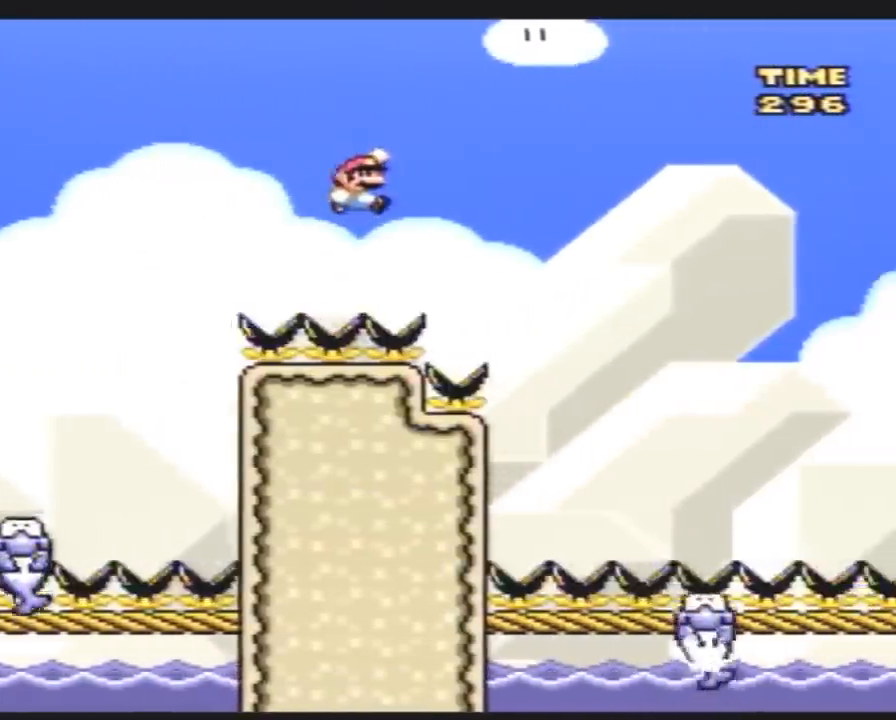
{"buttons": ["A"], "events": [[500, "A", "down"]]}
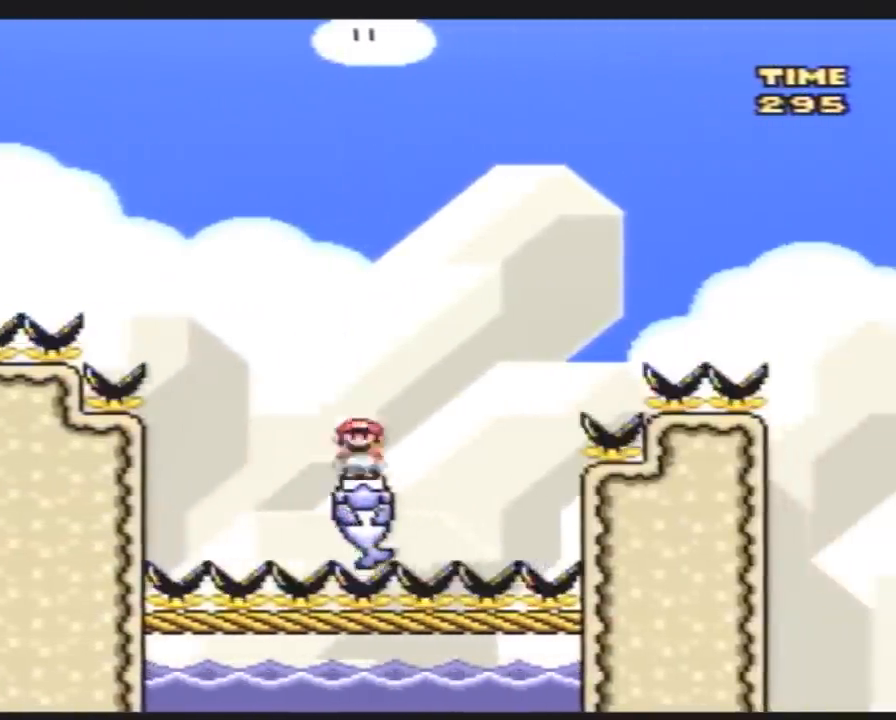
{"buttons": ["A"], "events": []}
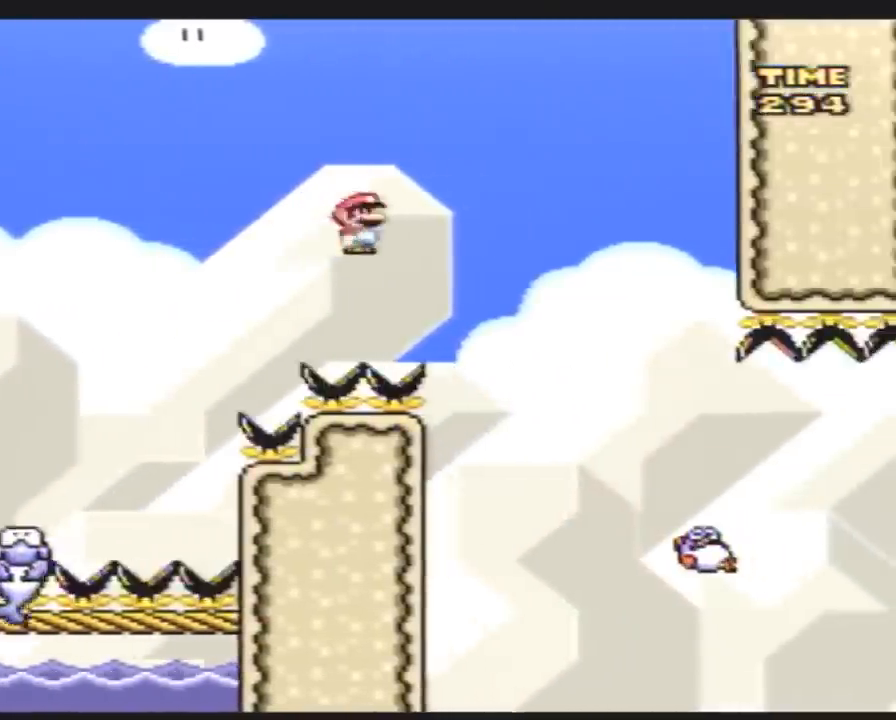
{"buttons": [], "events": [[100, "A", "up"]]}
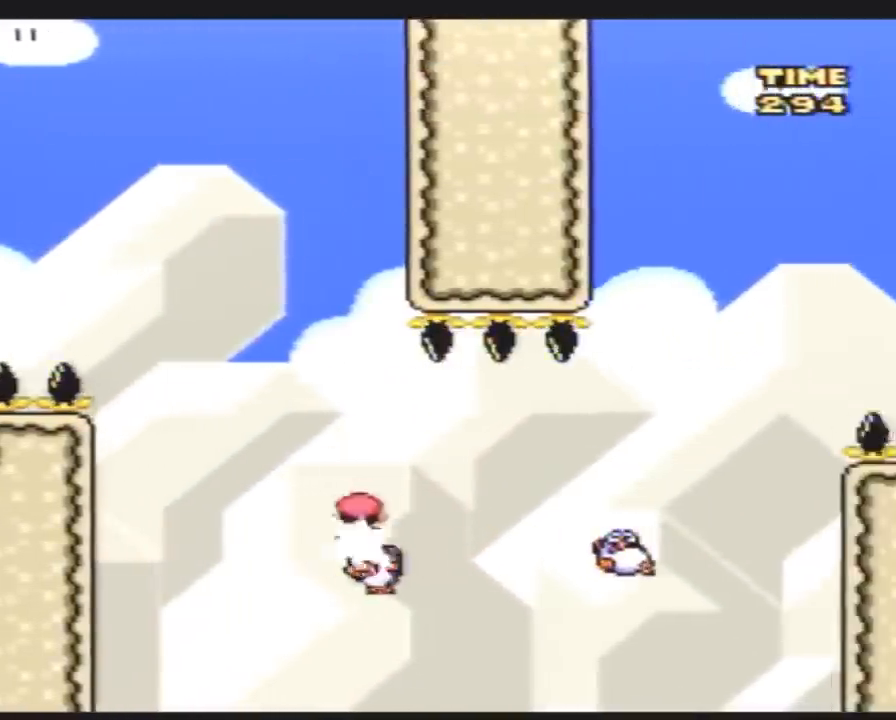
{"buttons": ["A"], "events": [[200, "A", "down"]]}
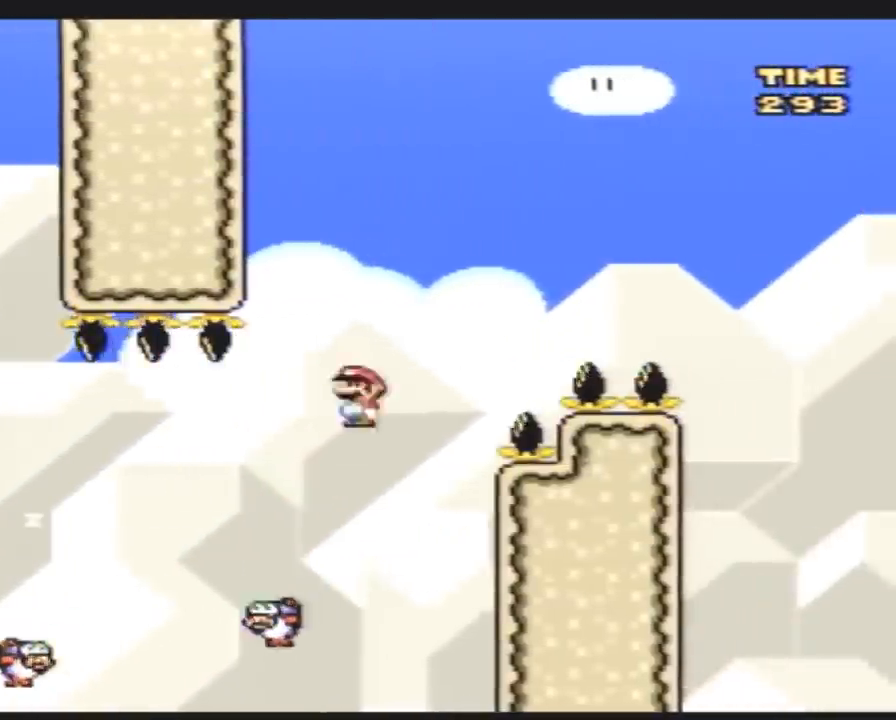
{"buttons": ["A"], "events": []}
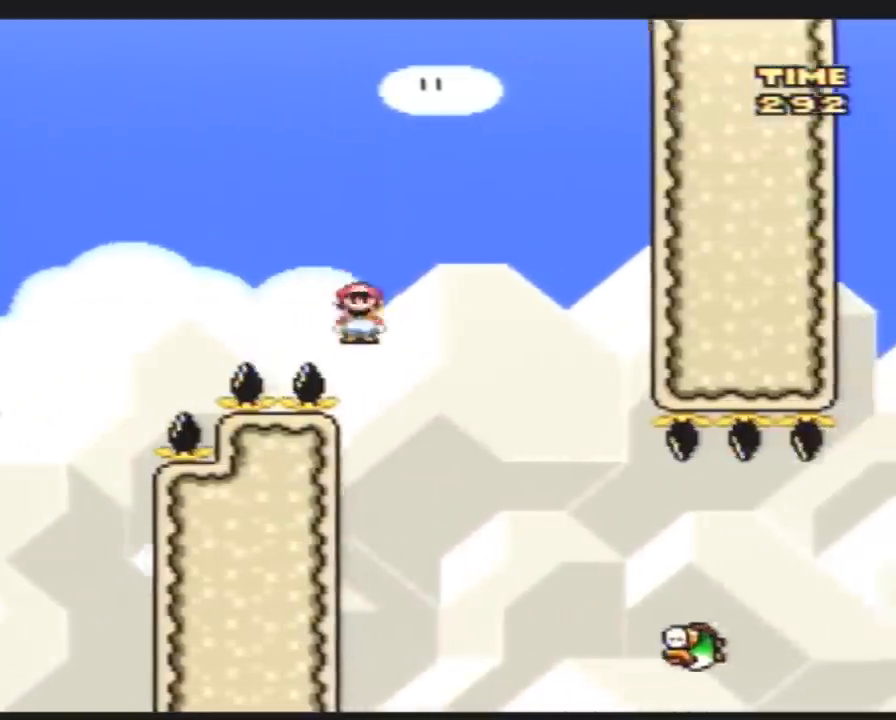
{"buttons": [], "events": [[167, "A", "up"]]}
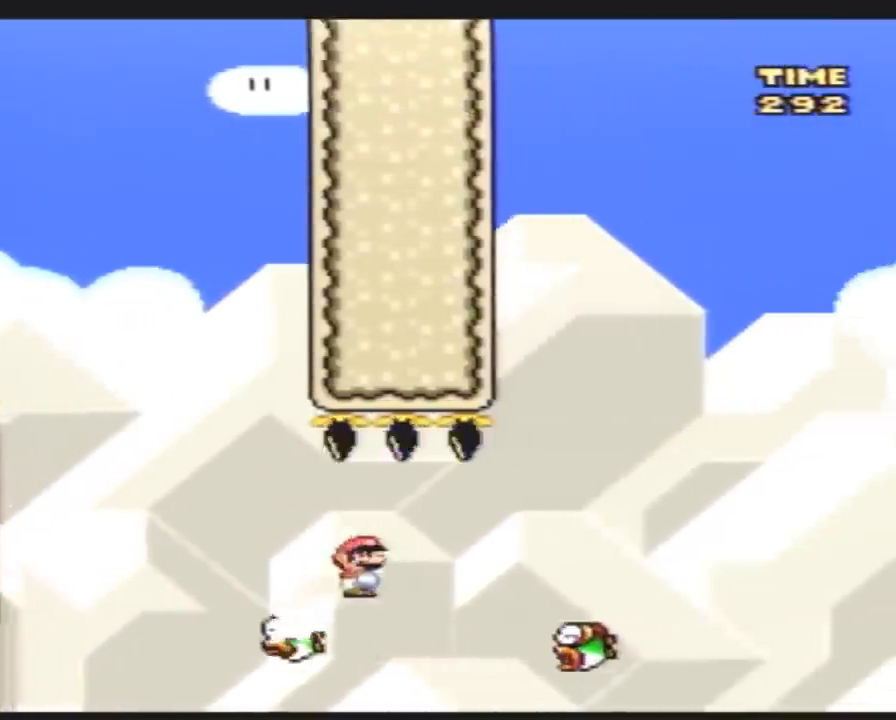
{"buttons": ["A"], "events": [[83, "A", "down"]]}
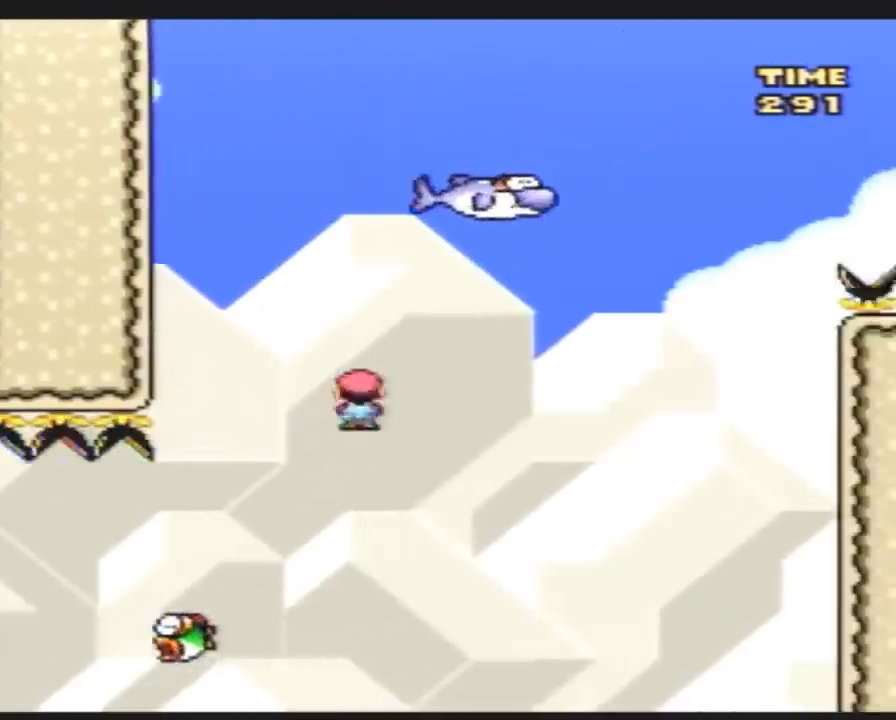
{"buttons": ["Y", "DPAD_RIGHT"], "events": [[17, "DPAD_LEFT", "down"], [100, "DPAD_LEFT", "up"], [100, "DPAD_UP", "down"], [133, "DPAD_RIGHT", "down"], [133, "DPAD_UP", "up"], [200, "A", "up"], [267, "Y", "down"], [333, "DPAD_LEFT", "down"], [333, "DPAD_RIGHT", "up"], [417, "DPAD_LEFT", "up"], [417, "DPAD_RIGHT", "down"]]}
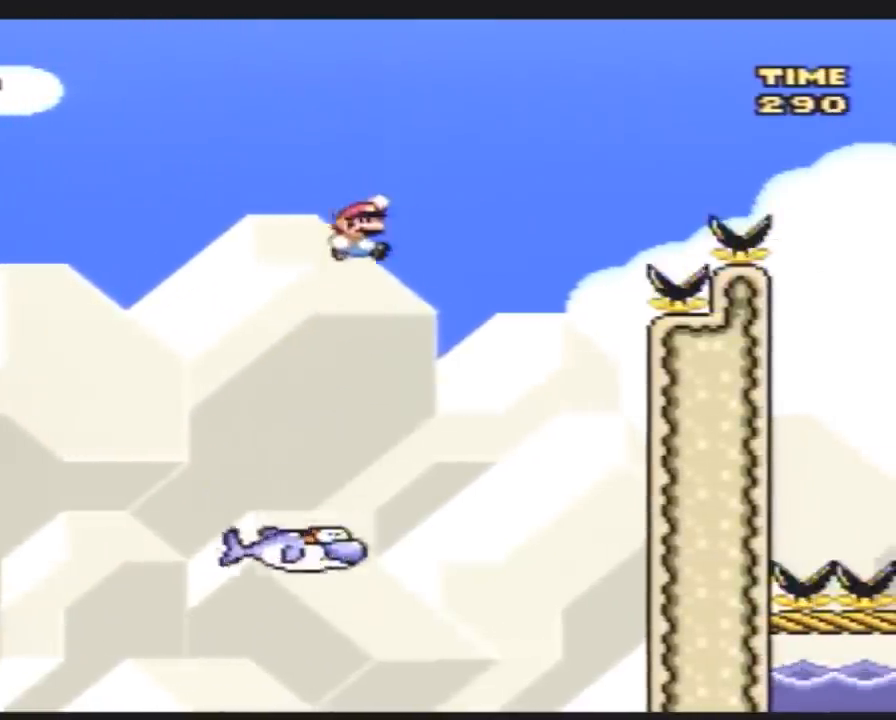
{"buttons": ["Y", "DPAD_RIGHT"], "events": []}
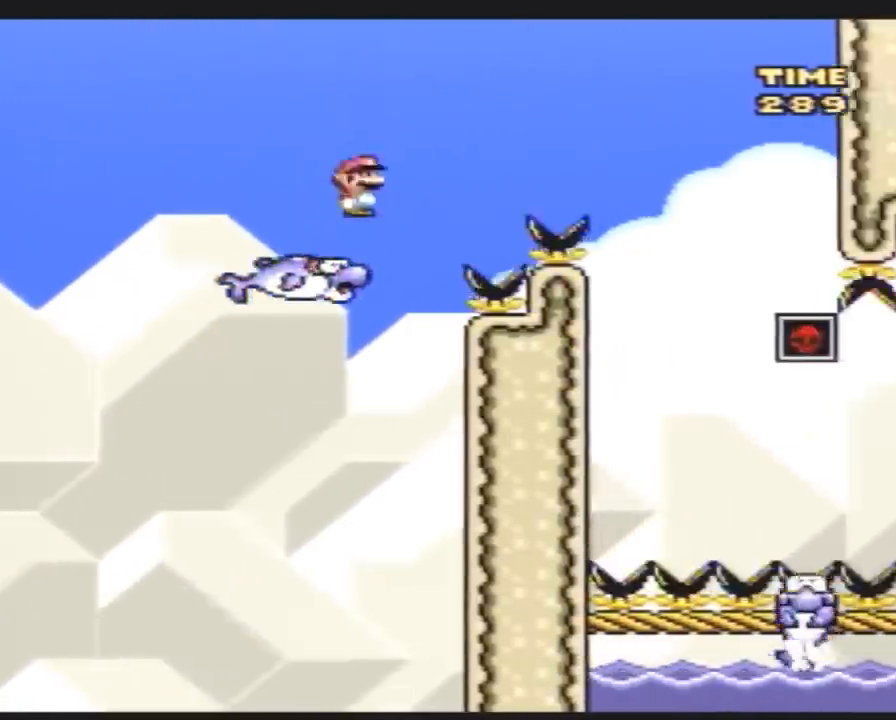
{"buttons": ["Y", "DPAD_RIGHT"], "events": []}
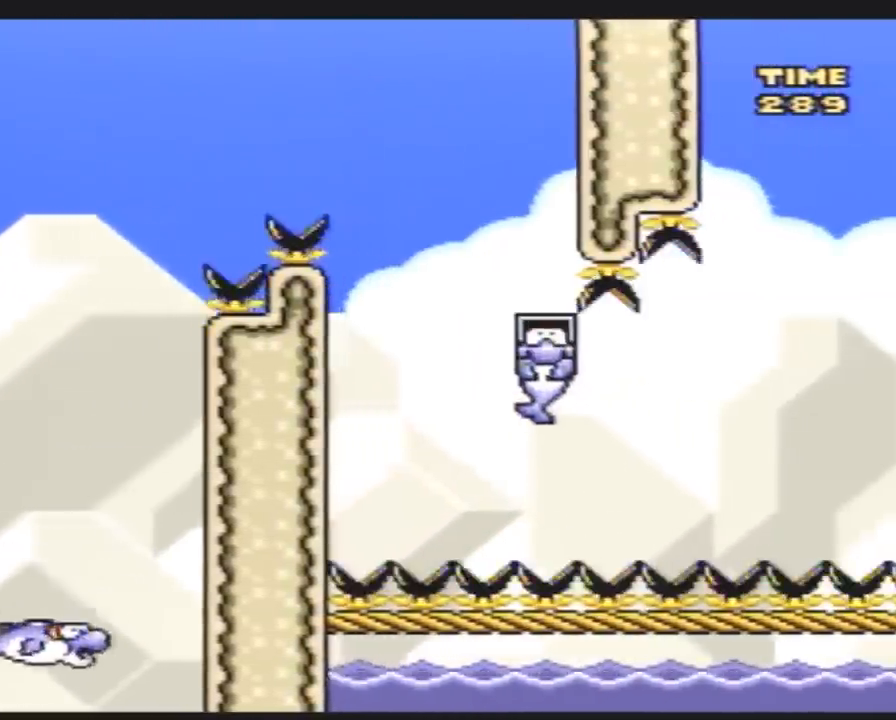
{"buttons": ["A", "Y", "DPAD_LEFT"], "events": [[200, "DPAD_RIGHT", "up"], [233, "DPAD_LEFT", "down"], [417, "A", "down"]]}
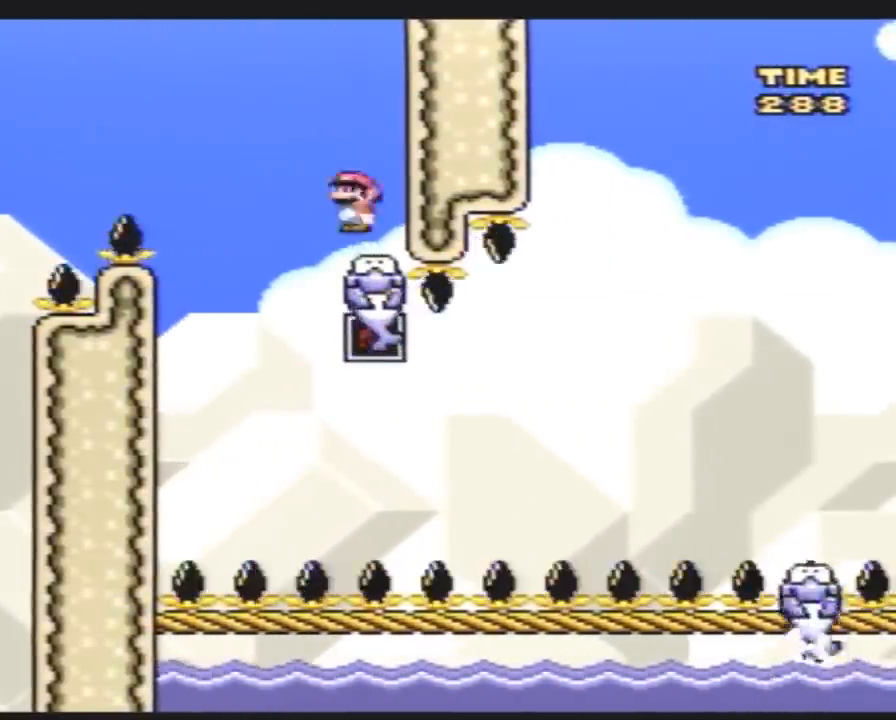
{"buttons": ["A", "Y", "DPAD_RIGHT"], "events": [[17, "A", "up"], [200, "DPAD_LEFT", "up"], [233, "DPAD_RIGHT", "down"], [433, "A", "down"]]}
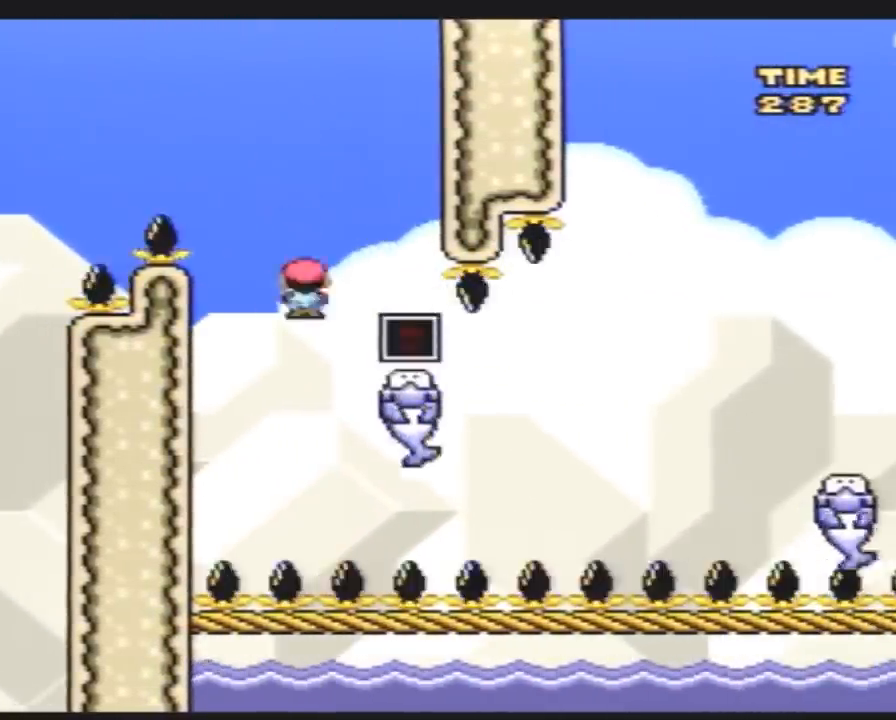
{"buttons": ["Y", "DPAD_RIGHT"], "events": [[83, "A", "up"]]}
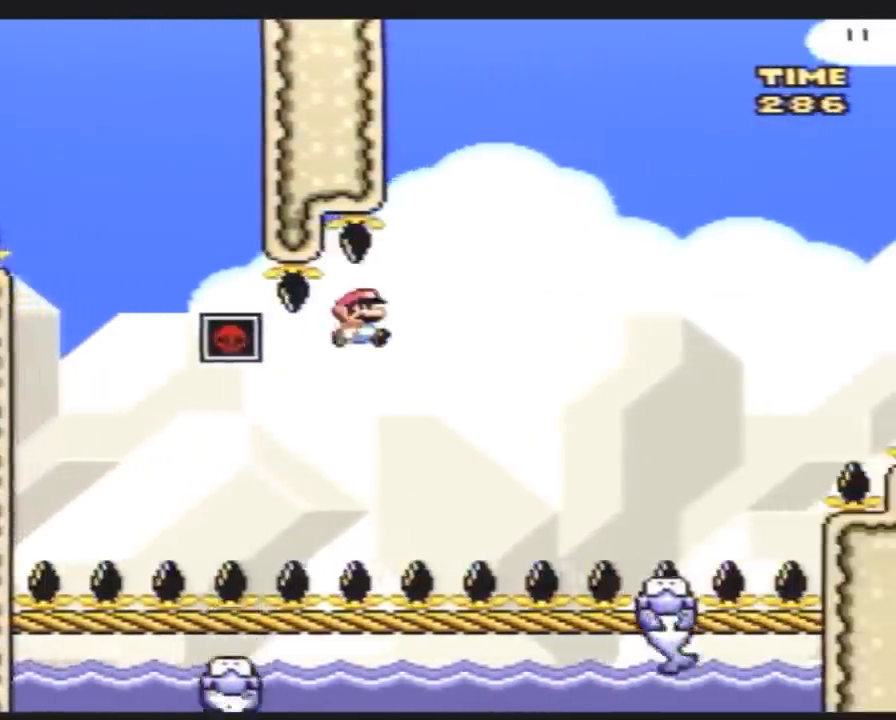
{"buttons": ["Y", "DPAD_LEFT"], "events": [[450, "DPAD_RIGHT", "up"], [483, "DPAD_LEFT", "down"]]}
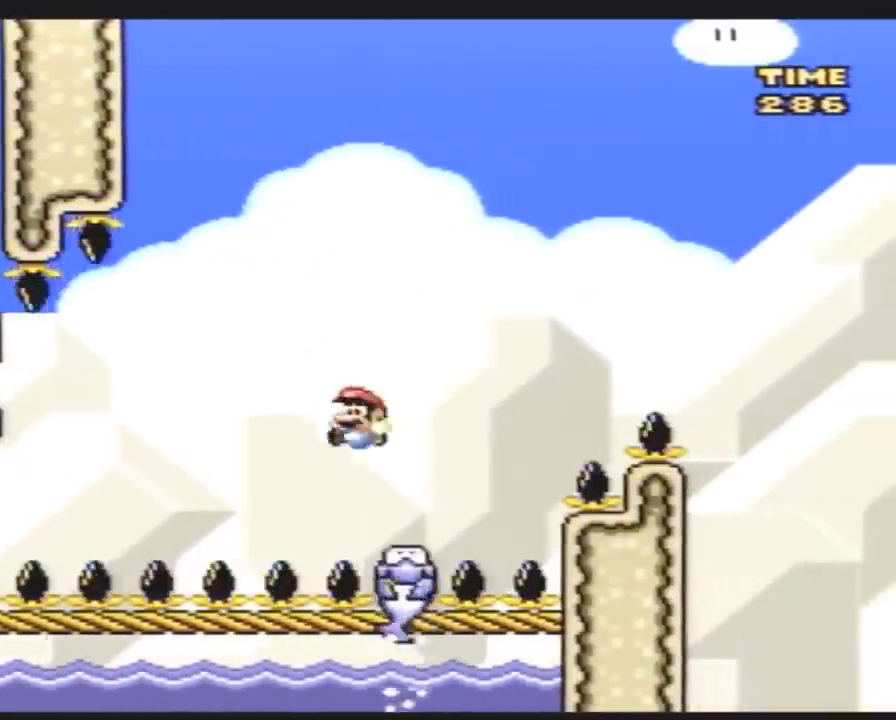
{"buttons": ["Y", "DPAD_RIGHT"], "events": [[83, "DPAD_LEFT", "up"], [100, "DPAD_RIGHT", "down"]]}
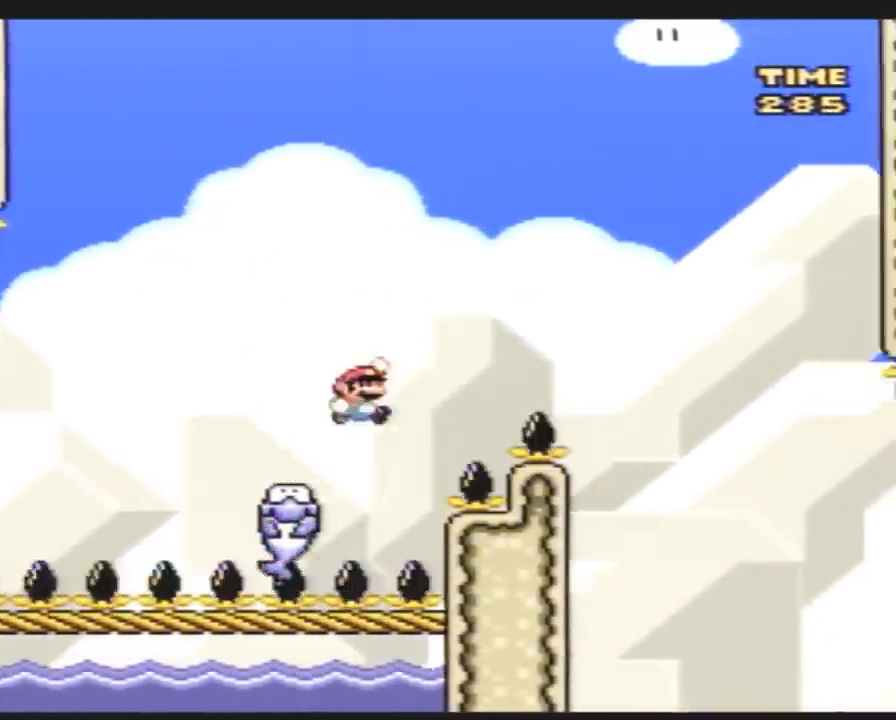
{"buttons": ["Y", "DPAD_RIGHT"], "events": []}
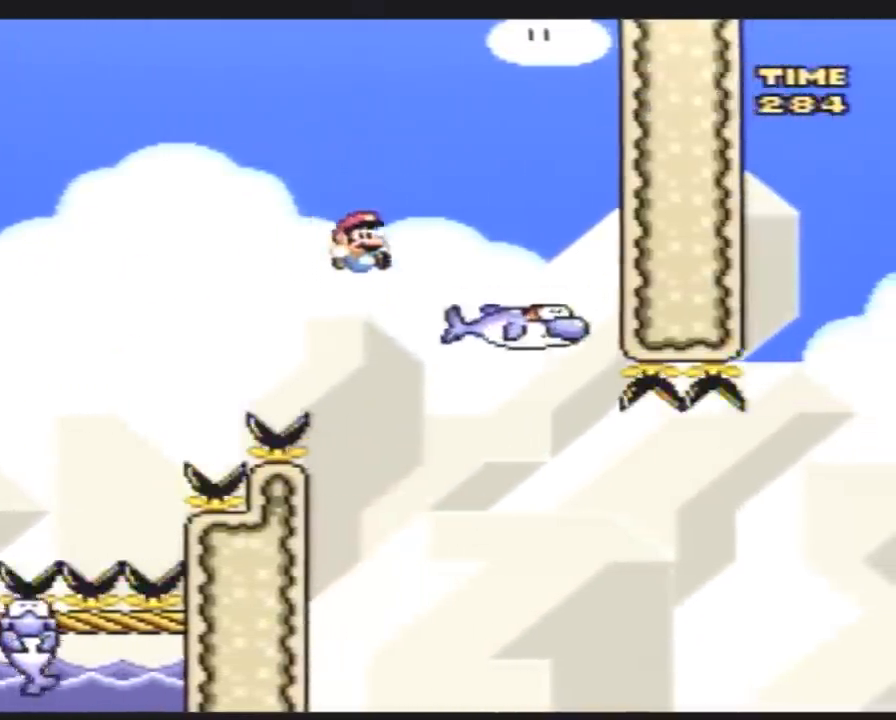
{"buttons": ["Y", "DPAD_RIGHT"], "events": [[83, "DPAD_DOWN", "down"], [83, "DPAD_RIGHT", "up"], [117, "DPAD_DOWN", "up"], [117, "DPAD_LEFT", "down"], [200, "DPAD_LEFT", "up"], [200, "DPAD_RIGHT", "down"]]}